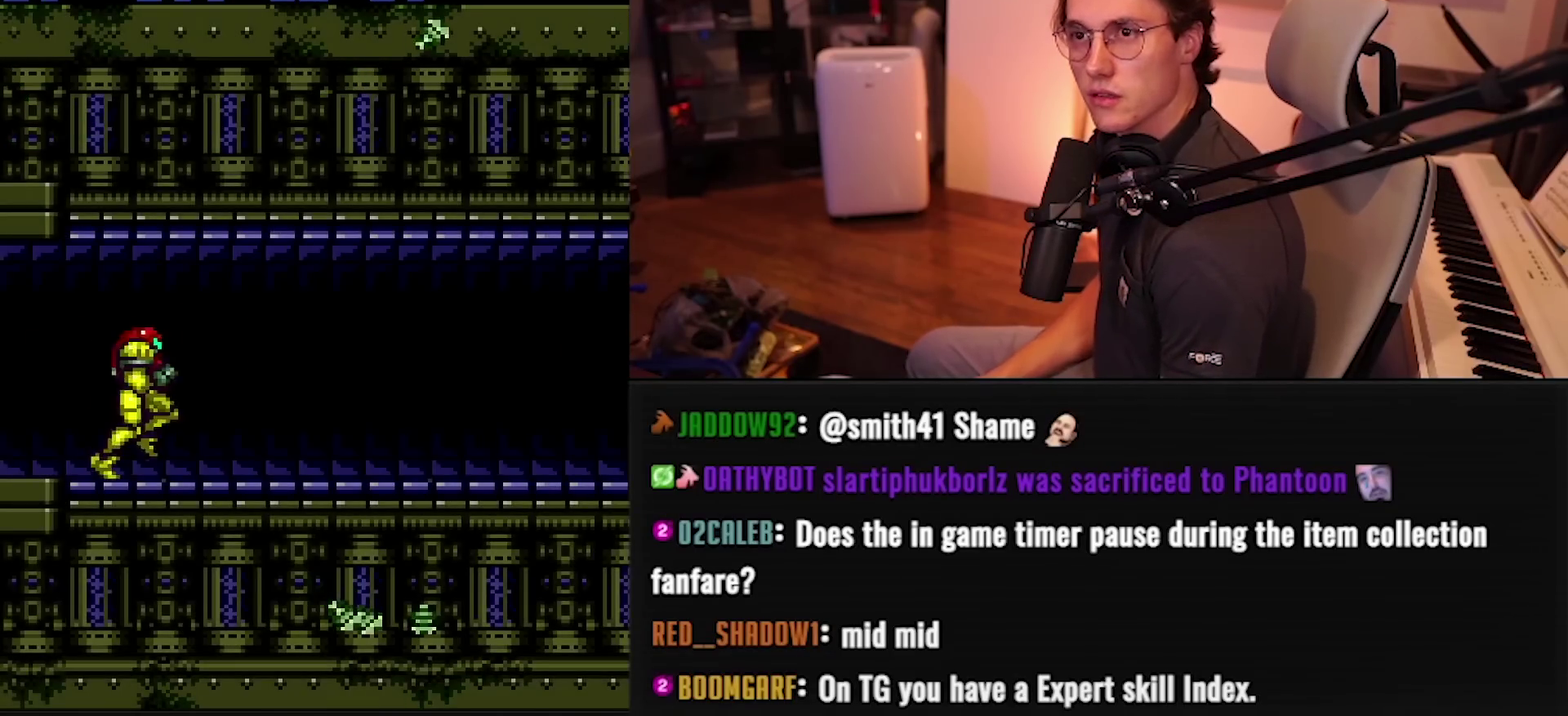
Gameplay with a controller (Nintendo layout); each line is a JSON object with the inputs held at the frame after it. "events" lists button and stick changes between this image and that frame as [ms after this image, input, new state], when the widget could be followed in between. Not read: L1 L3 R1 R3.
{"buttons": ["B", "DPAD_RIGHT"], "events": []}
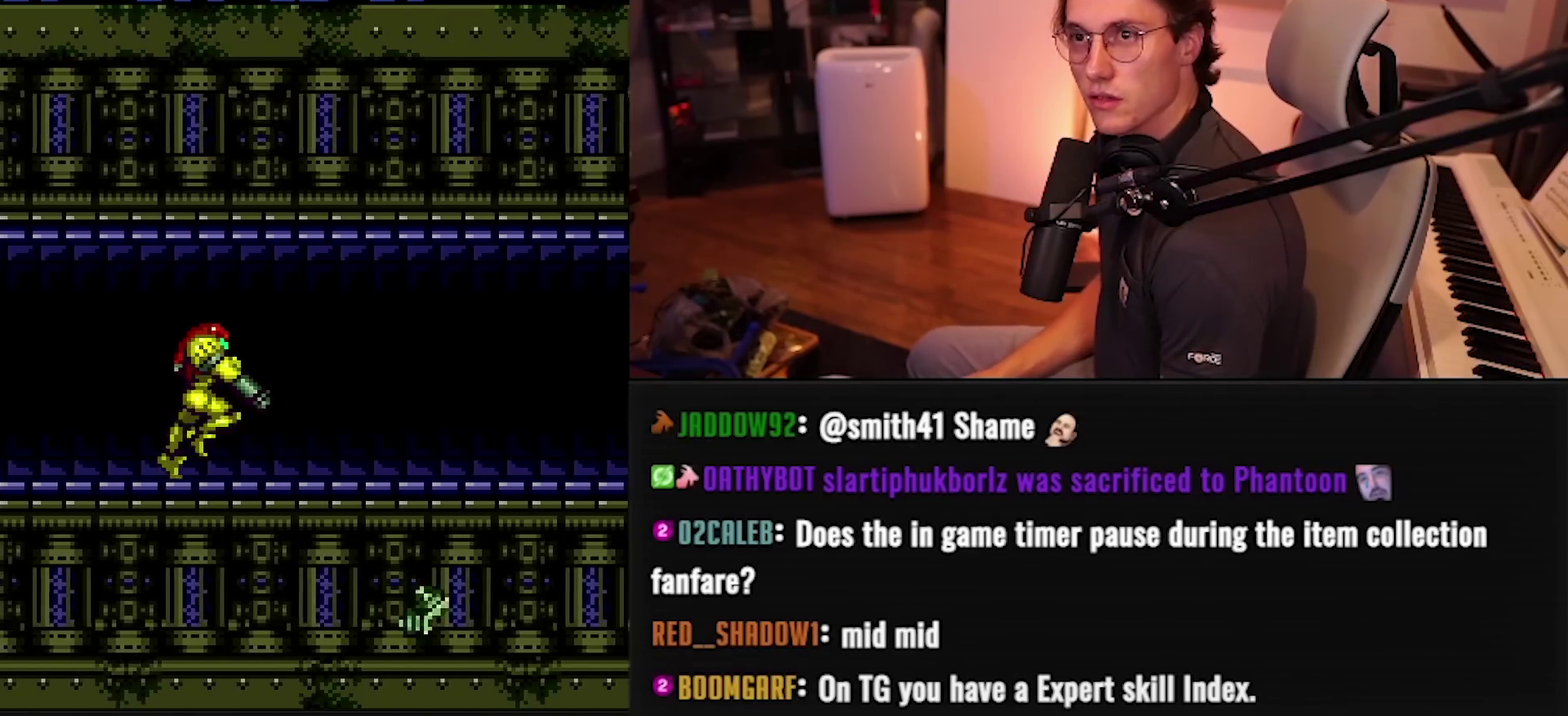
{"buttons": ["B", "DPAD_RIGHT"], "events": []}
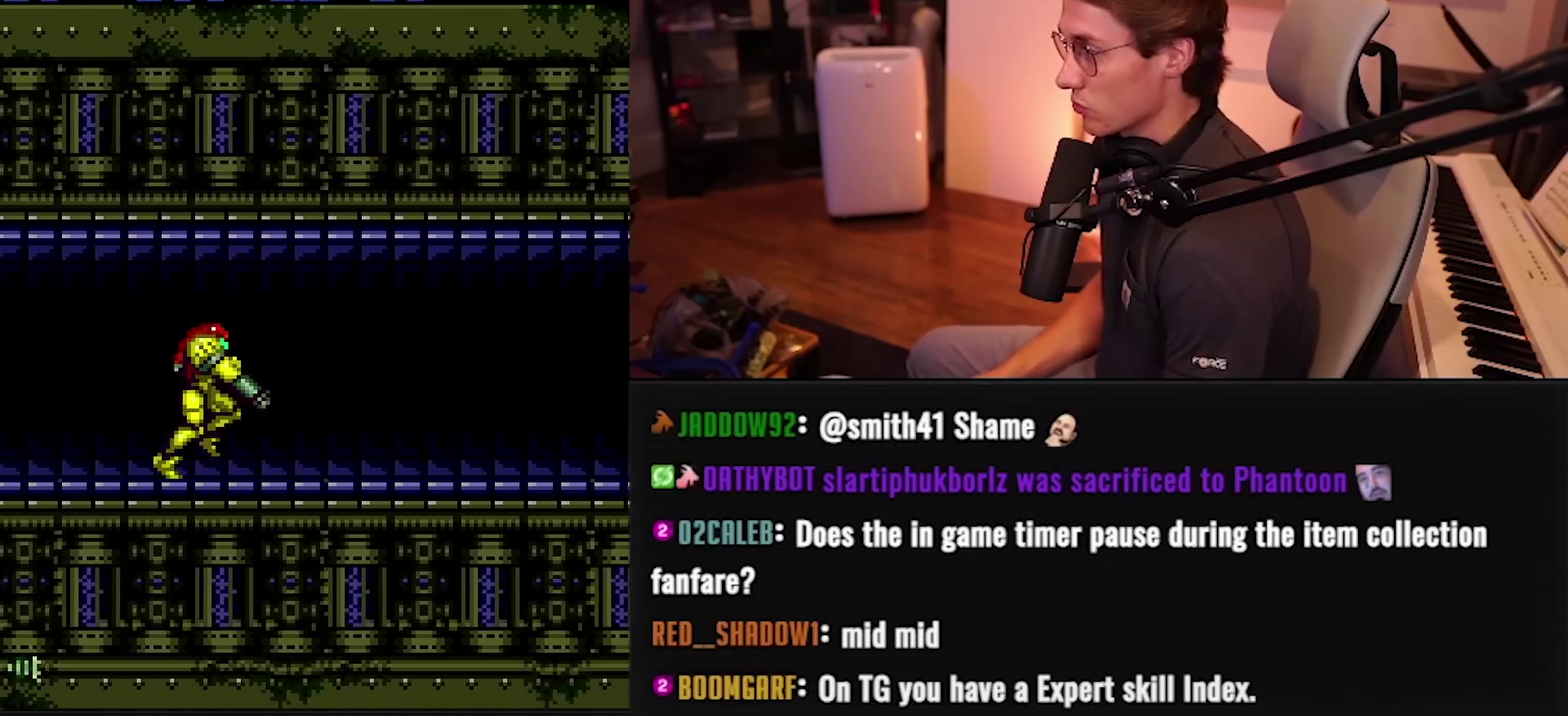
{"buttons": ["B", "X", "DPAD_RIGHT"], "events": [[467, "X", "down"]]}
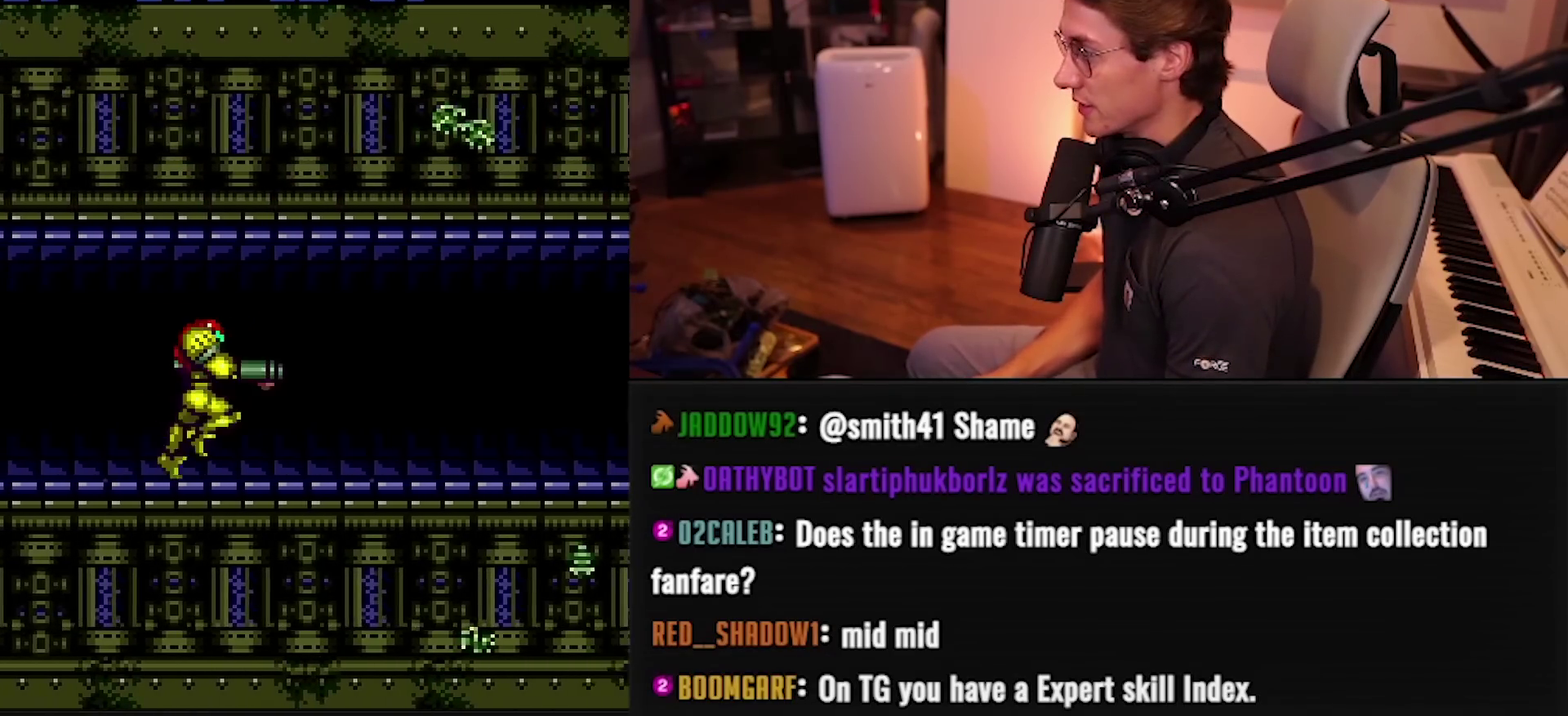
{"buttons": ["DPAD_RIGHT"], "events": [[50, "X", "up"], [267, "X", "down"], [333, "B", "up"], [450, "X", "up"]]}
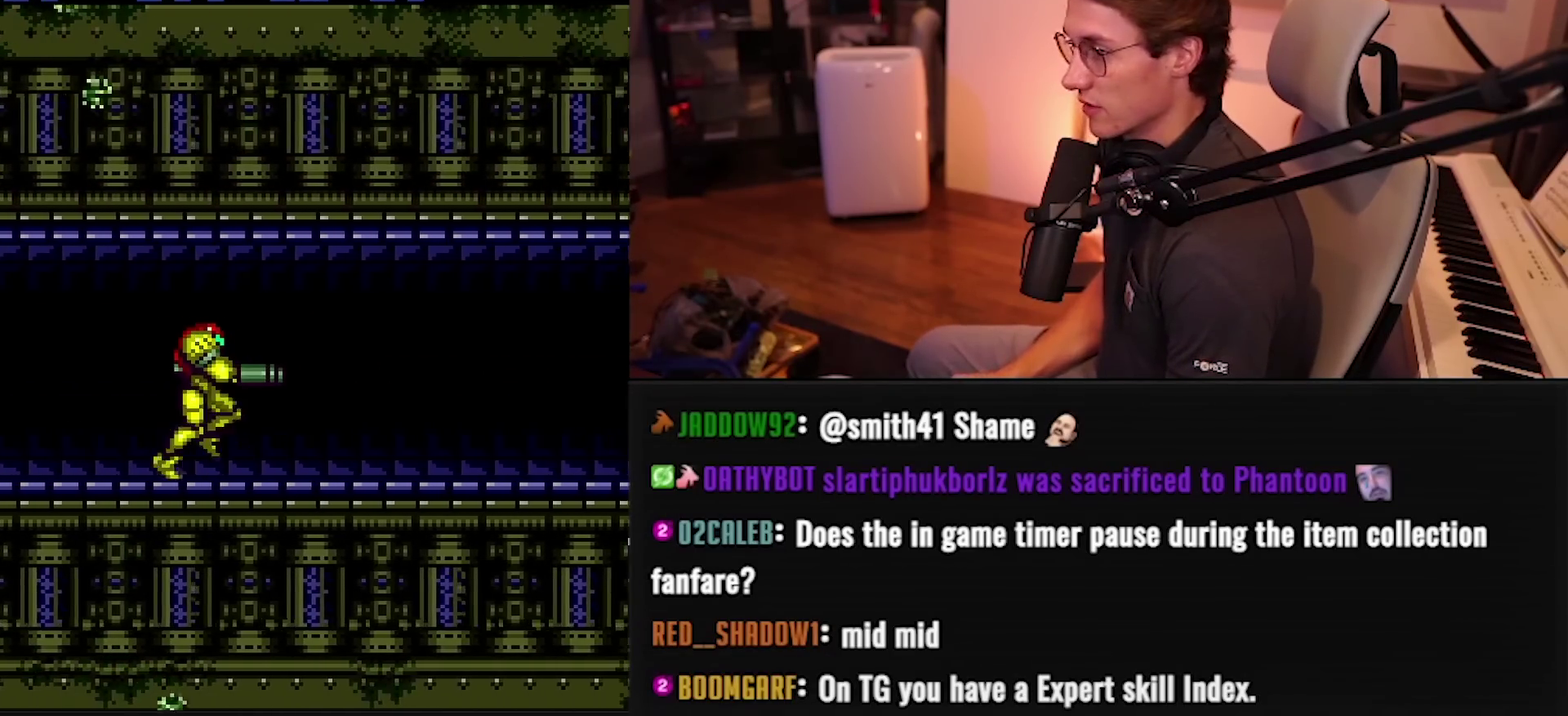
{"buttons": ["B", "DPAD_RIGHT"], "events": [[67, "B", "down"]]}
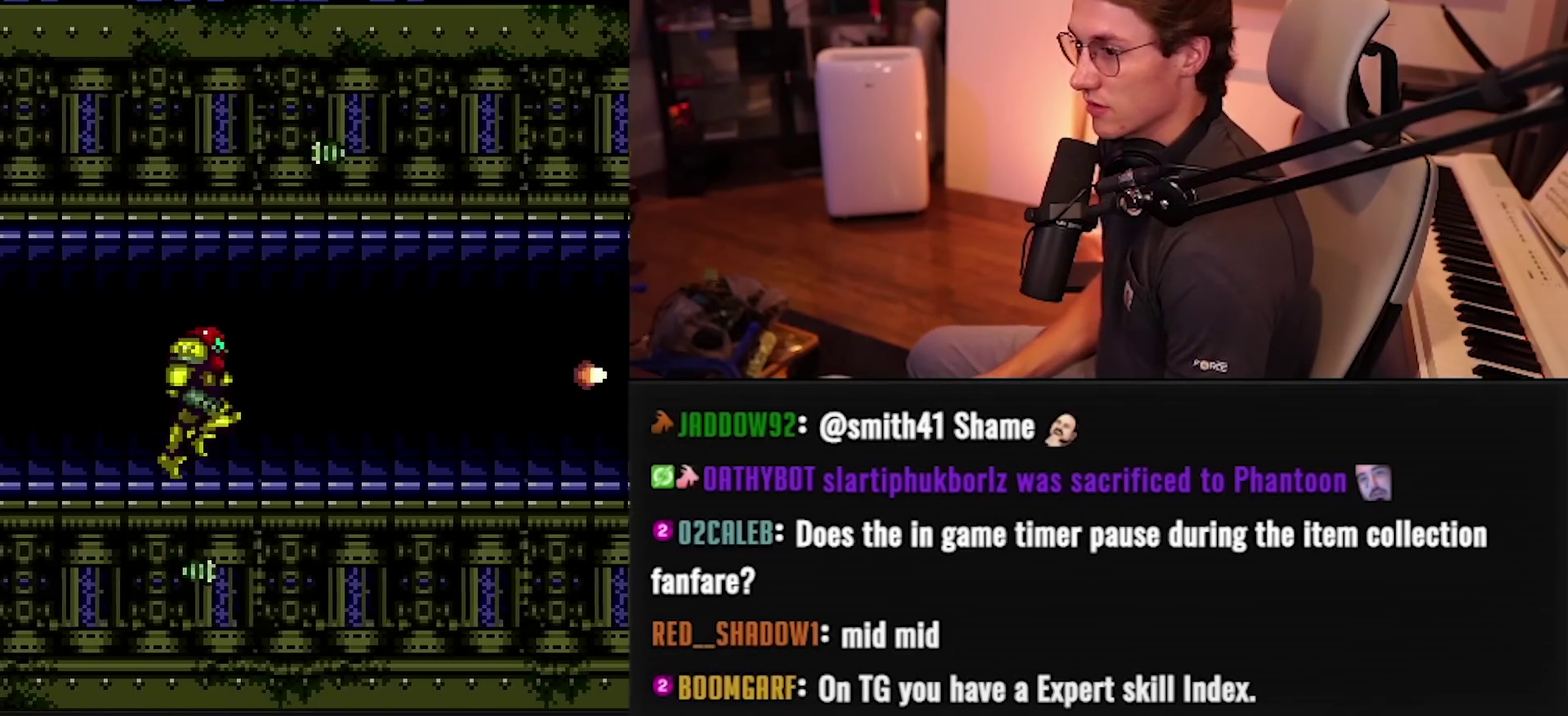
{"buttons": ["B", "DPAD_RIGHT"], "events": []}
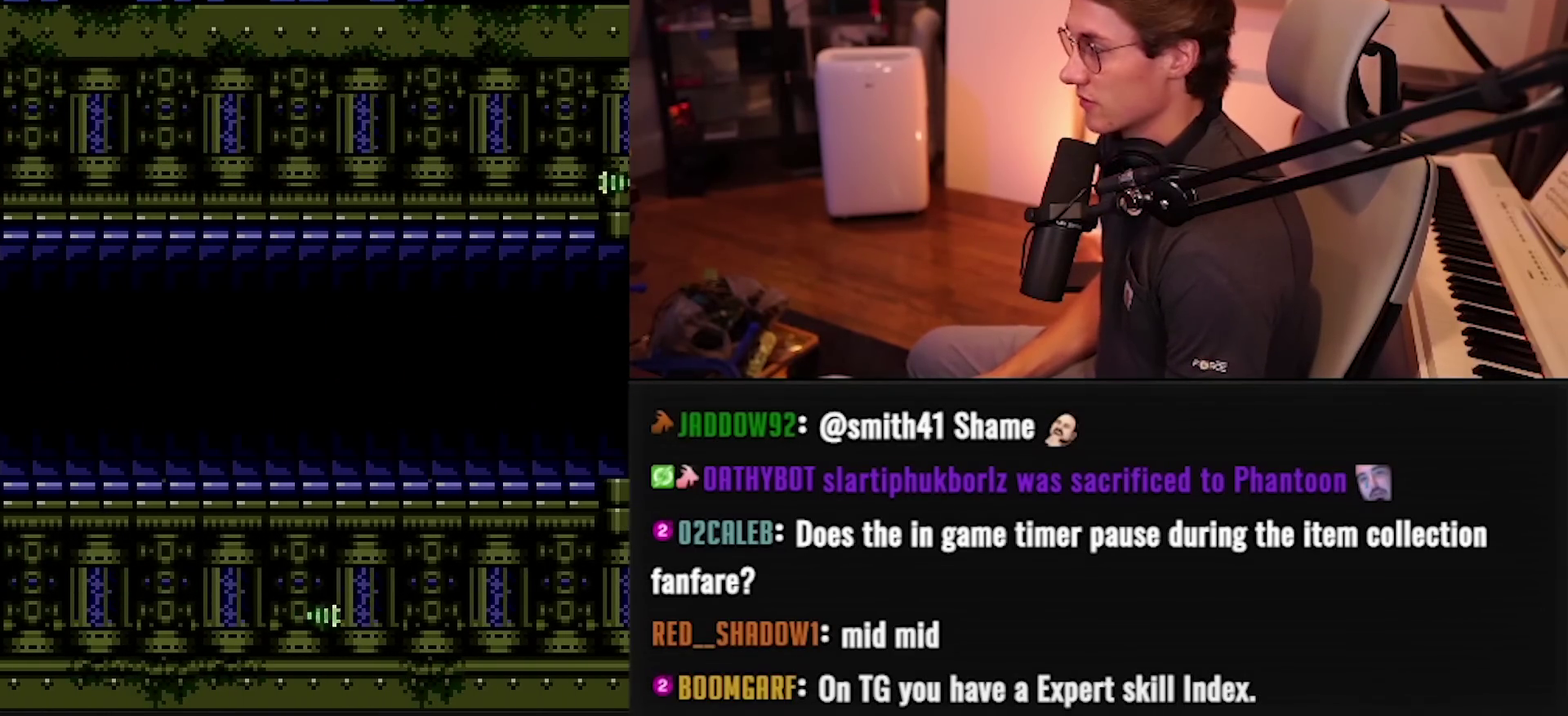
{"buttons": ["B", "DPAD_RIGHT"], "events": [[167, "B", "up"], [233, "B", "down"]]}
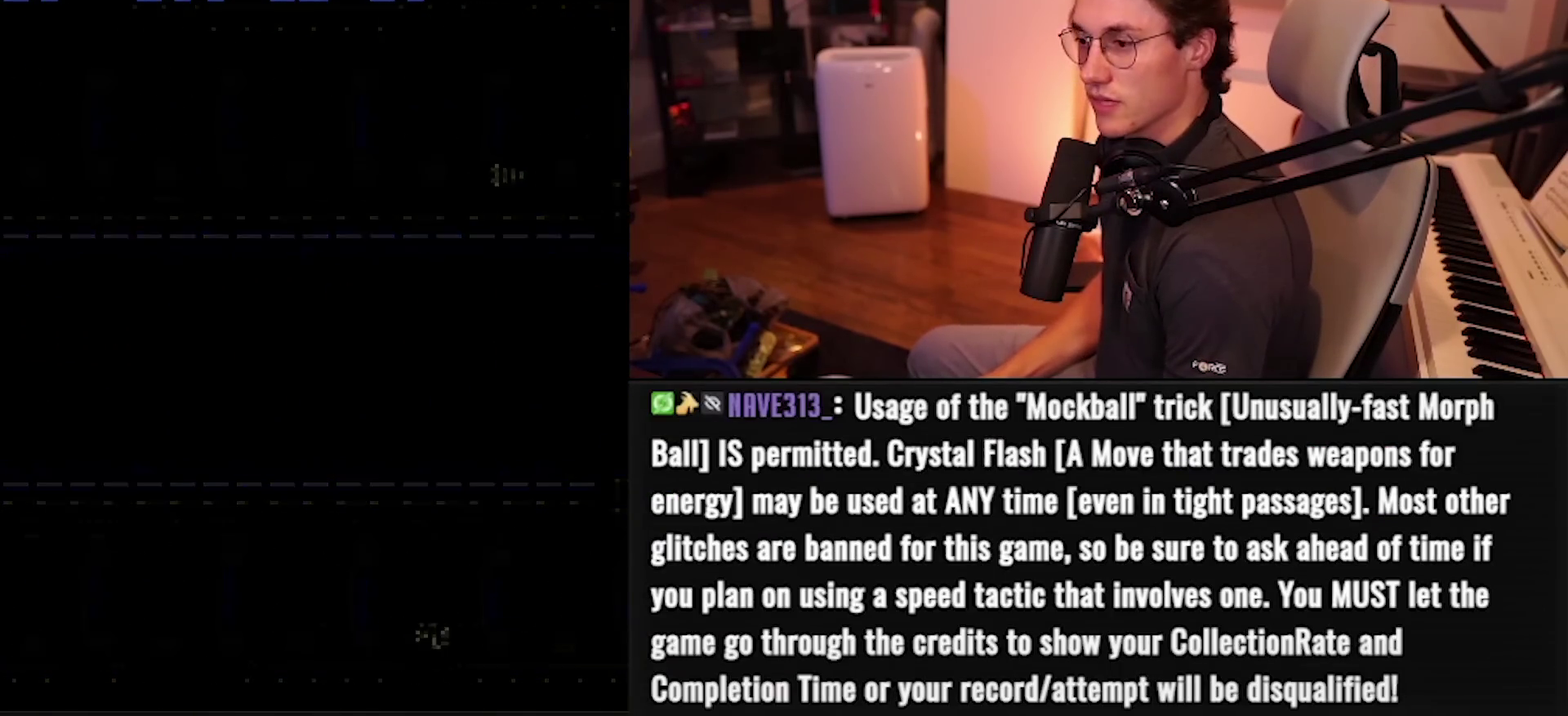
{"buttons": ["DPAD_RIGHT"], "events": [[183, "B", "up"]]}
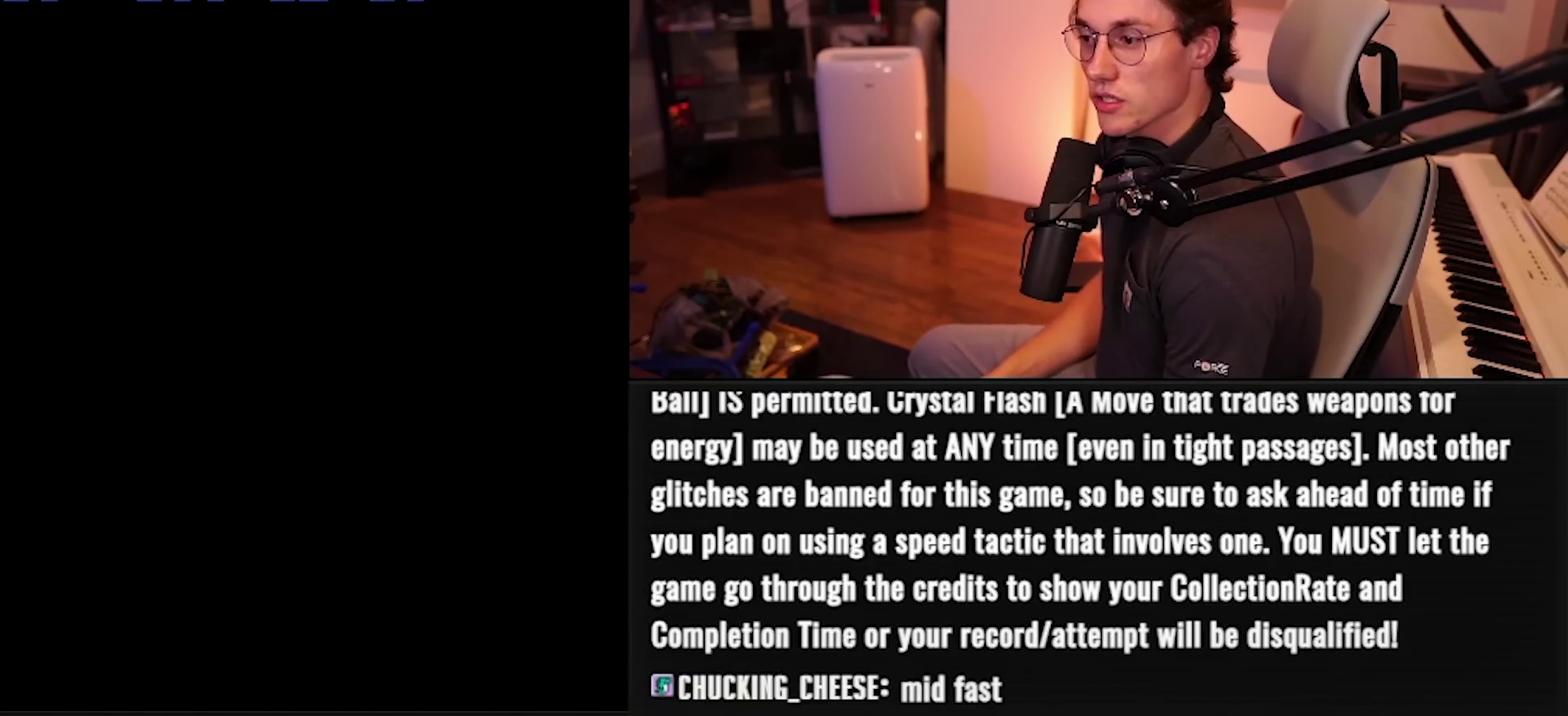
{"buttons": ["B", "DPAD_RIGHT"], "events": [[283, "B", "down"]]}
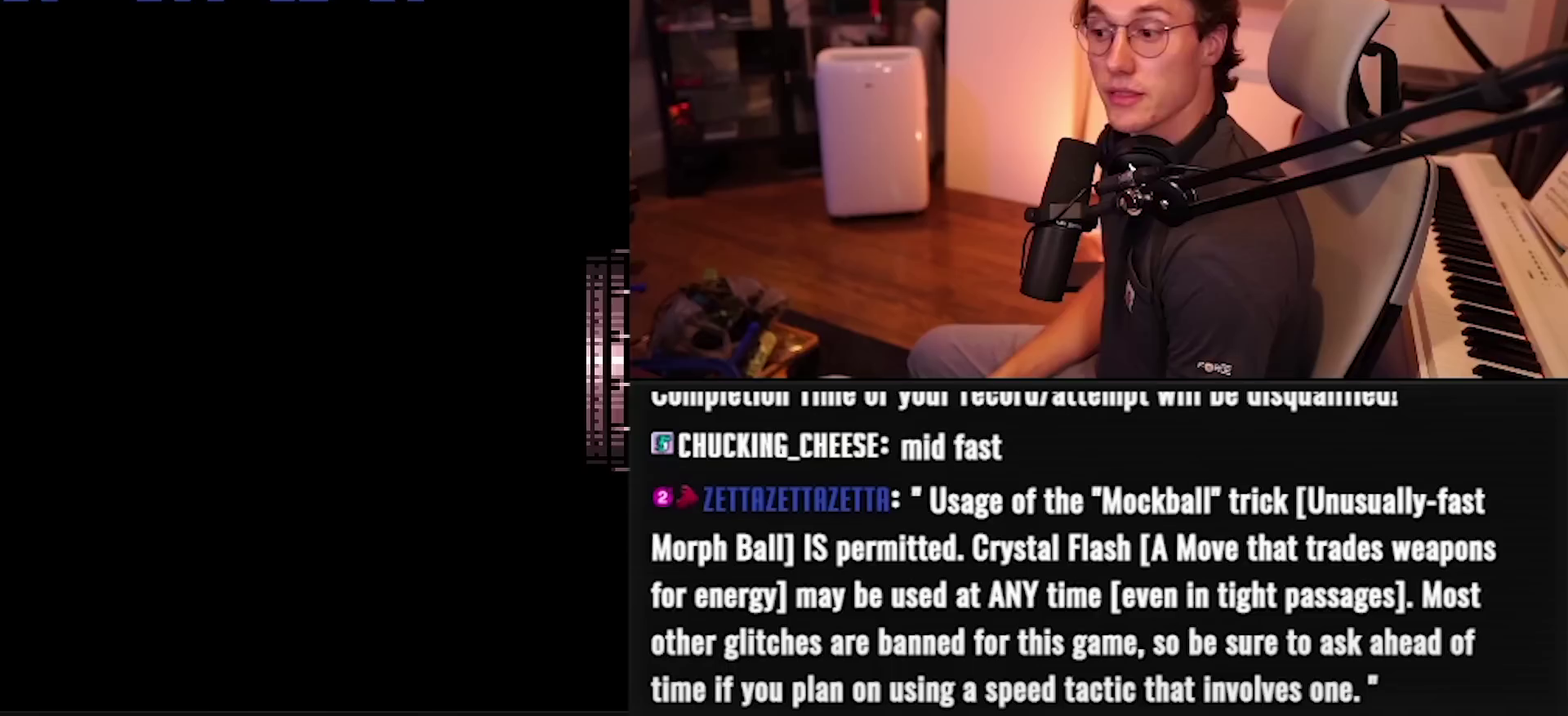
{"buttons": ["B", "DPAD_RIGHT"], "events": []}
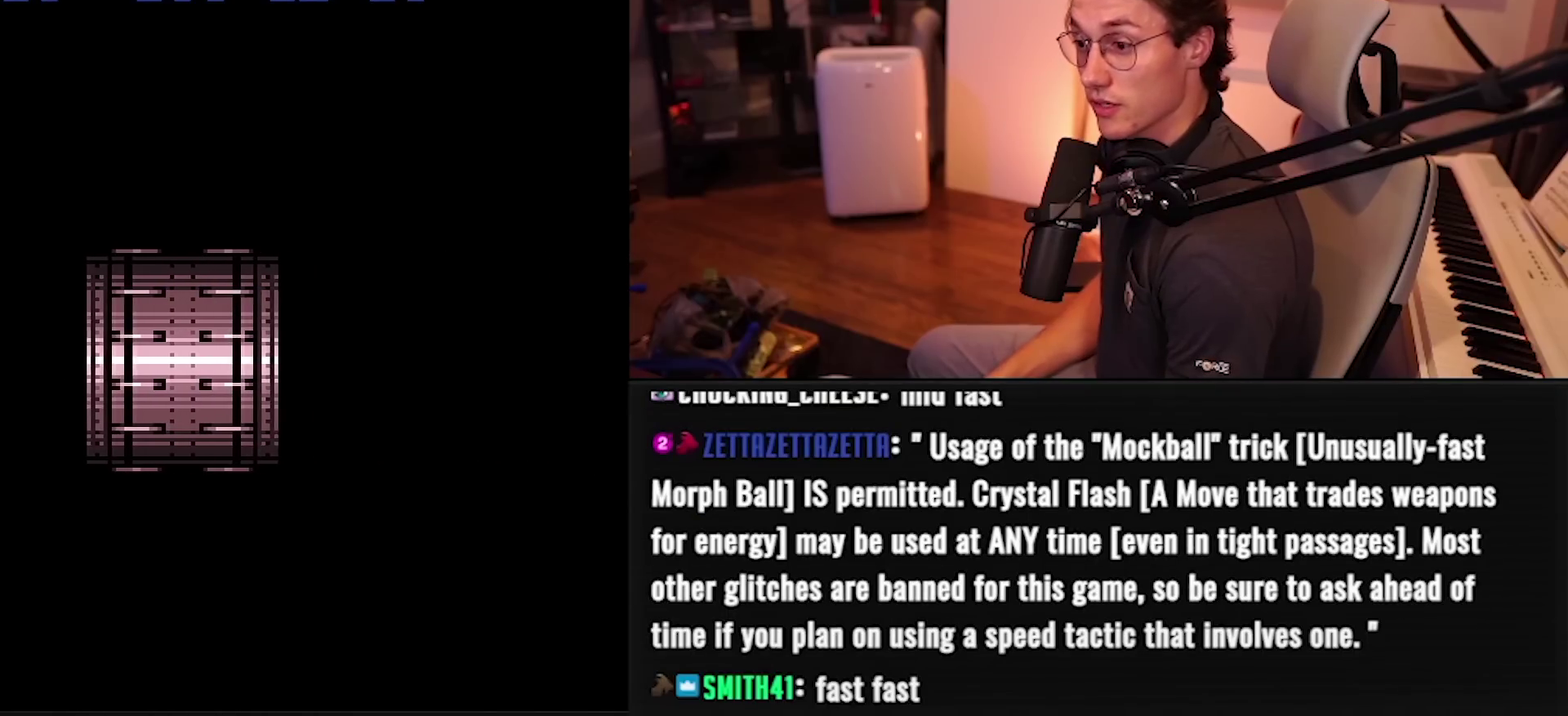
{"buttons": ["B", "DPAD_RIGHT"], "events": []}
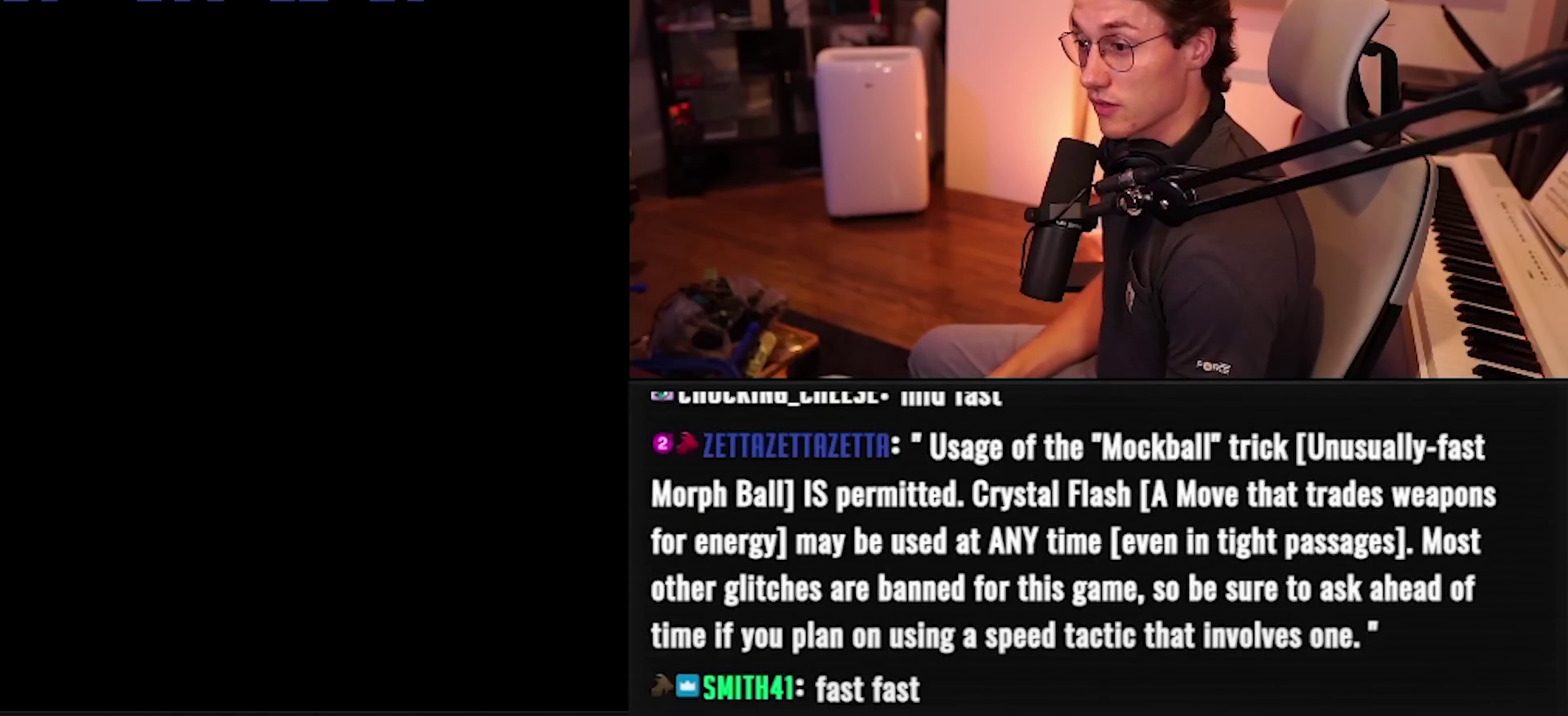
{"buttons": ["B", "DPAD_RIGHT"], "events": []}
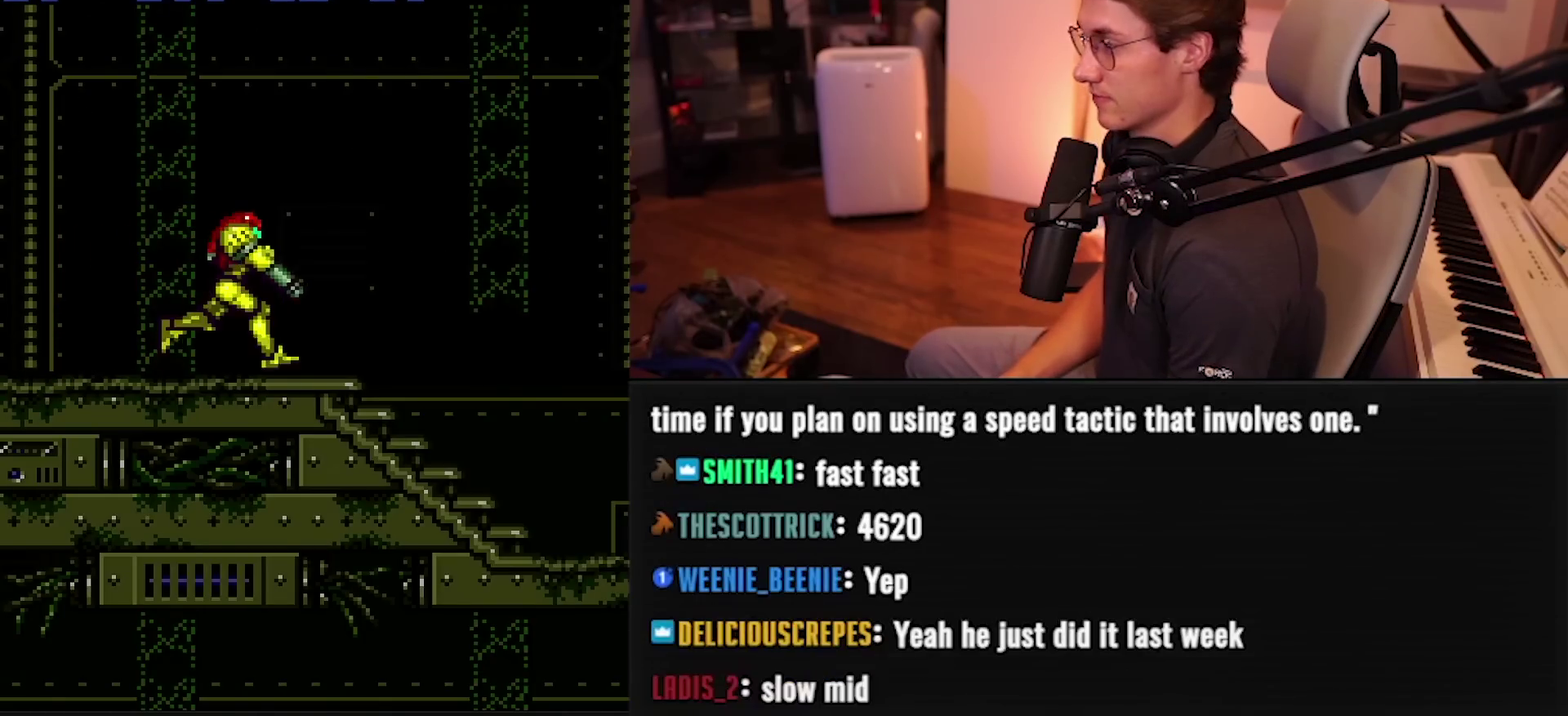
{"buttons": ["B"], "events": [[467, "DPAD_RIGHT", "up"]]}
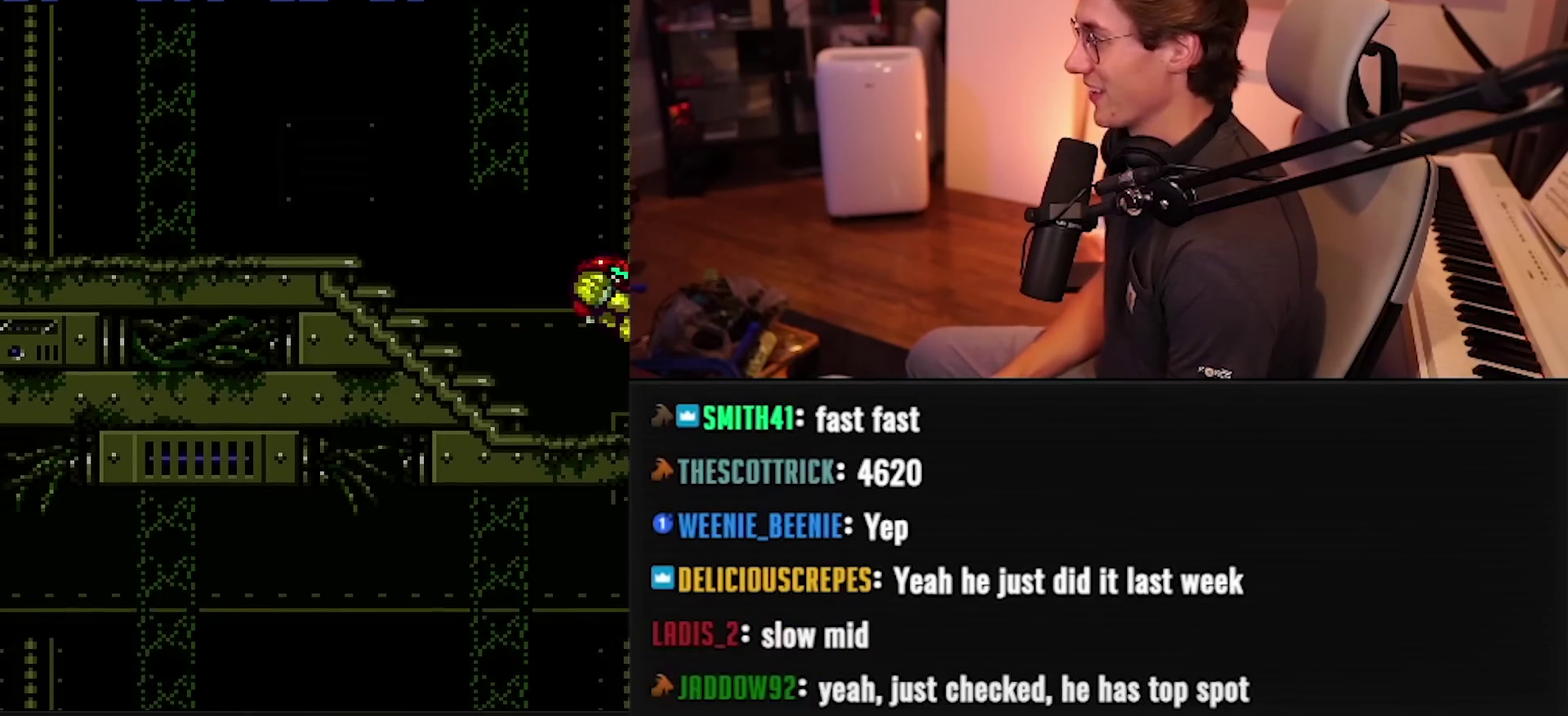
{"buttons": ["B", "DPAD_LEFT"], "events": [[33, "DPAD_LEFT", "down"]]}
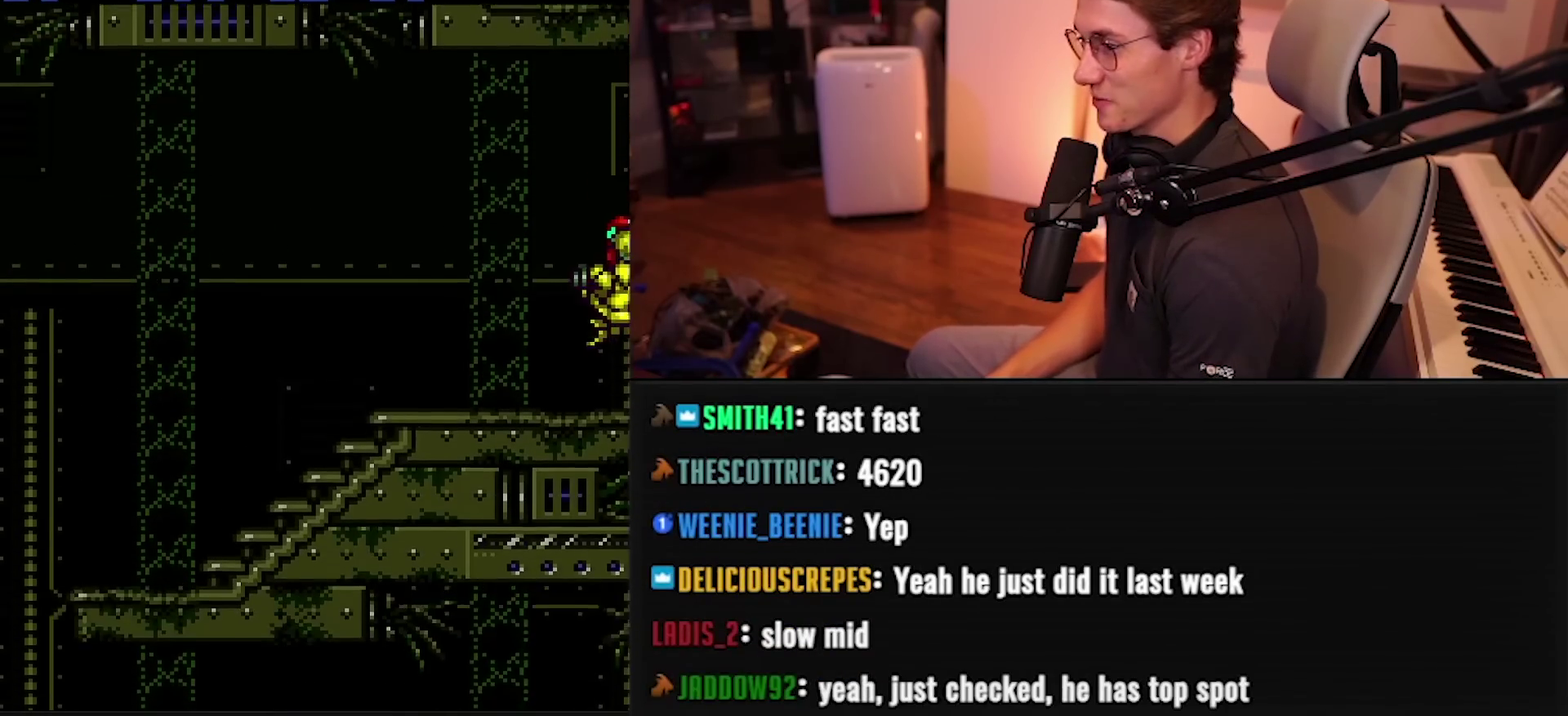
{"buttons": ["DPAD_LEFT"], "events": [[500, "B", "up"]]}
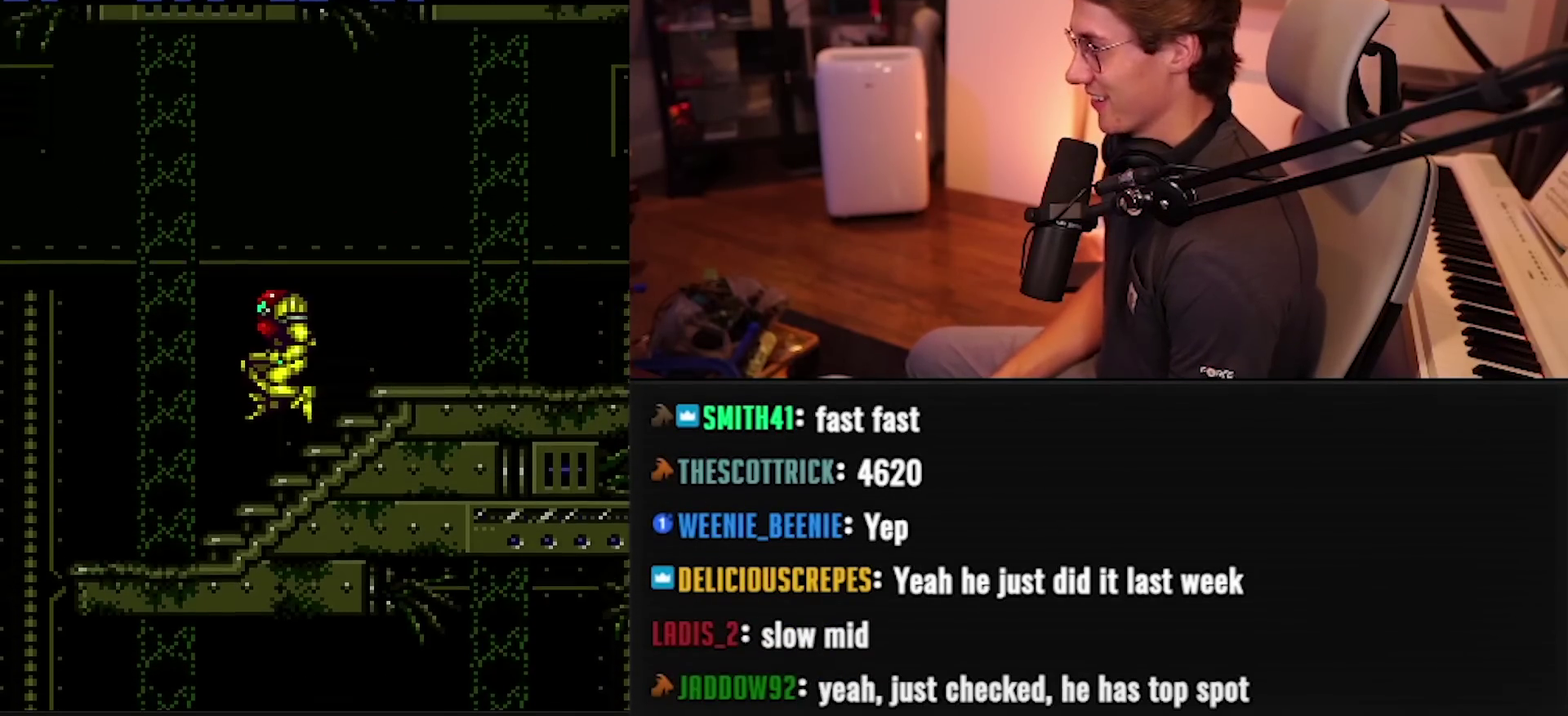
{"buttons": ["B", "DPAD_LEFT"], "events": [[33, "DPAD_DOWN", "down"], [50, "DPAD_LEFT", "up"], [83, "B", "down"], [300, "X", "down"], [317, "DPAD_DOWN", "up"], [317, "DPAD_RIGHT", "down"], [383, "X", "up"], [417, "DPAD_LEFT", "down"], [417, "DPAD_RIGHT", "up"]]}
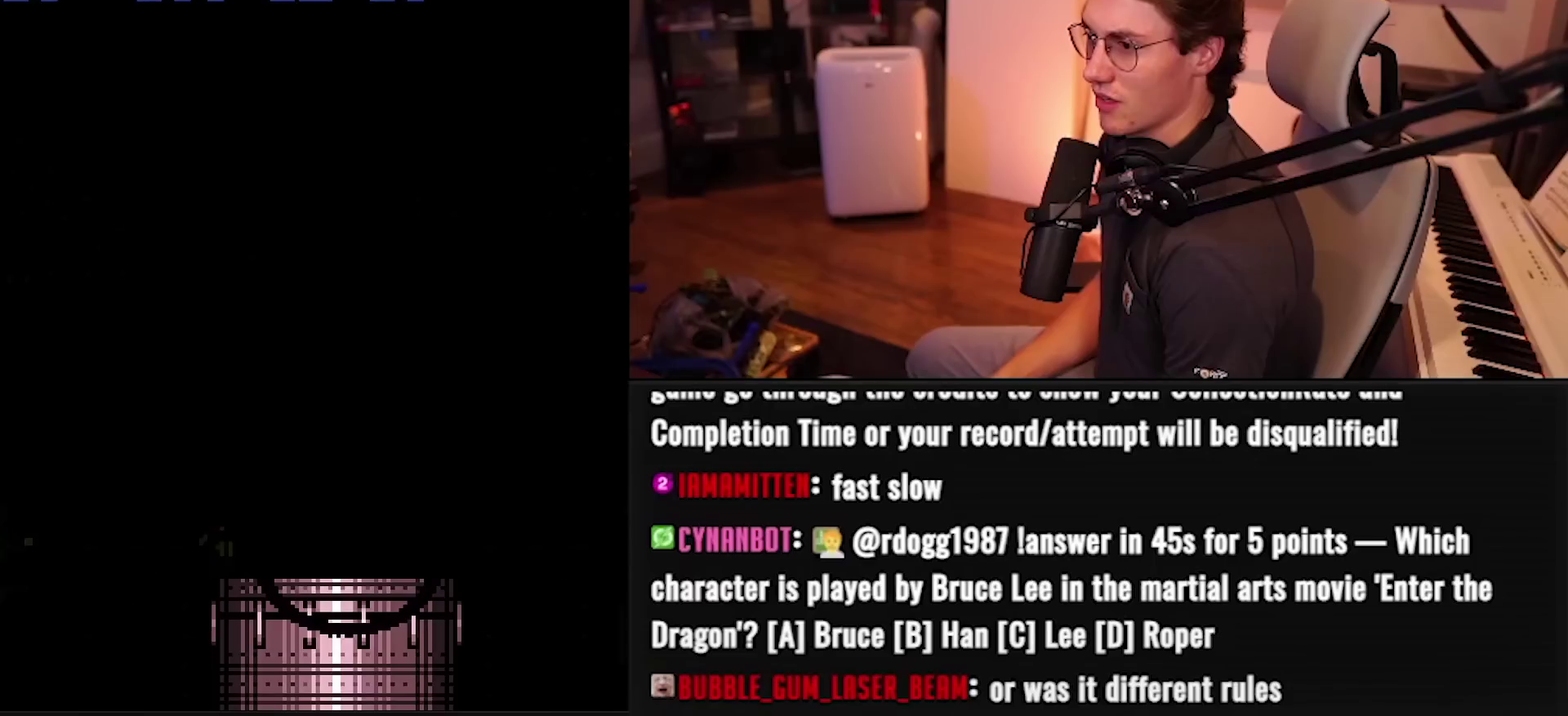
{"buttons": ["B", "DPAD_LEFT"], "events": []}
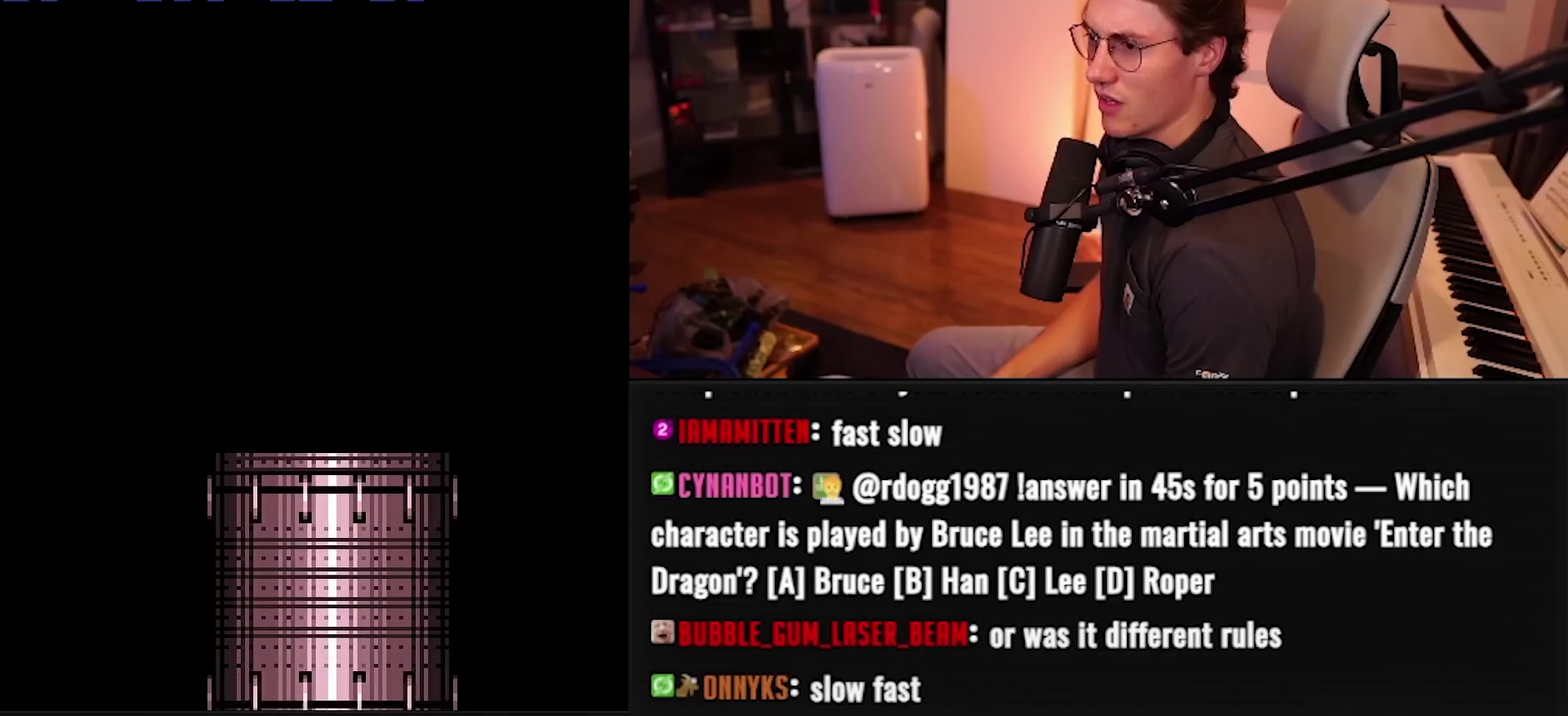
{"buttons": ["B", "DPAD_LEFT"], "events": []}
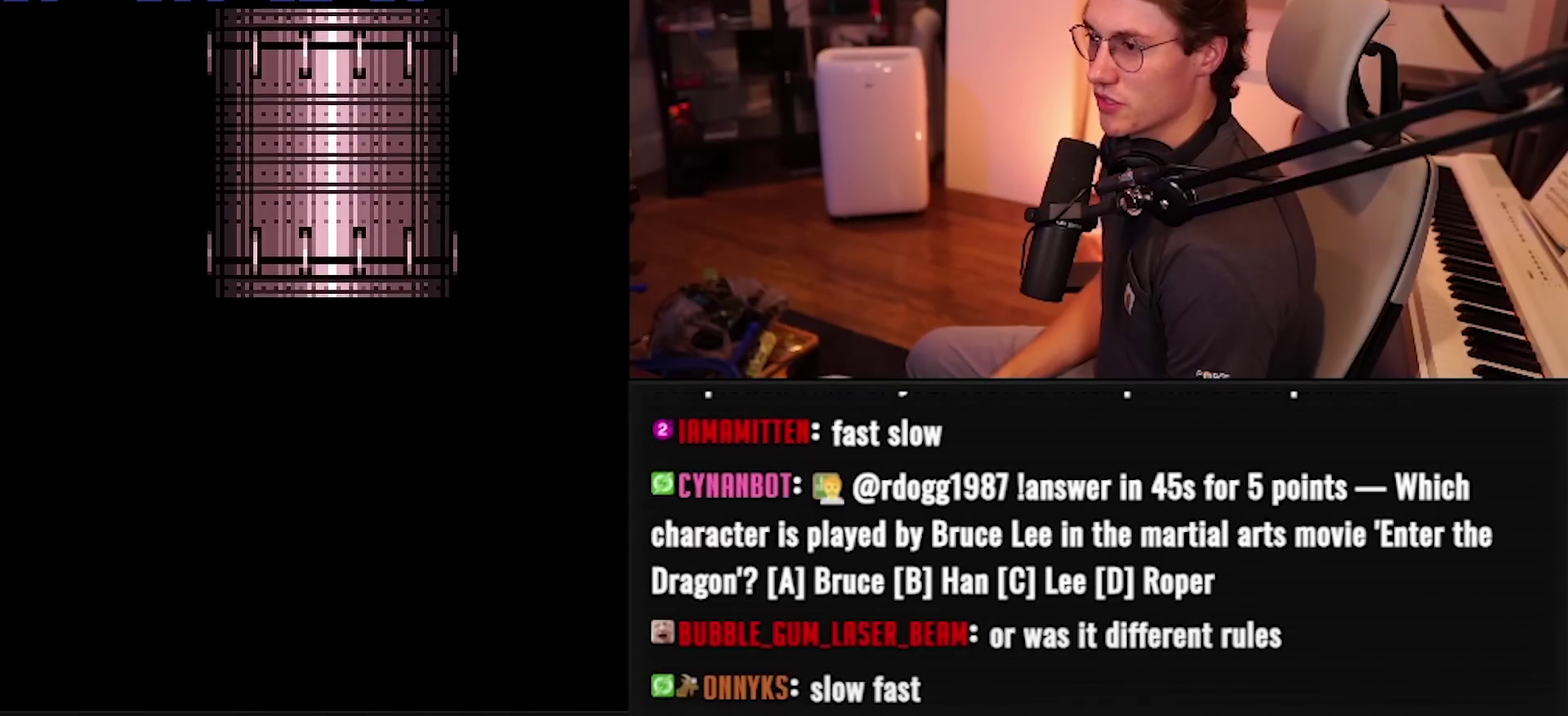
{"buttons": ["B", "DPAD_LEFT"], "events": []}
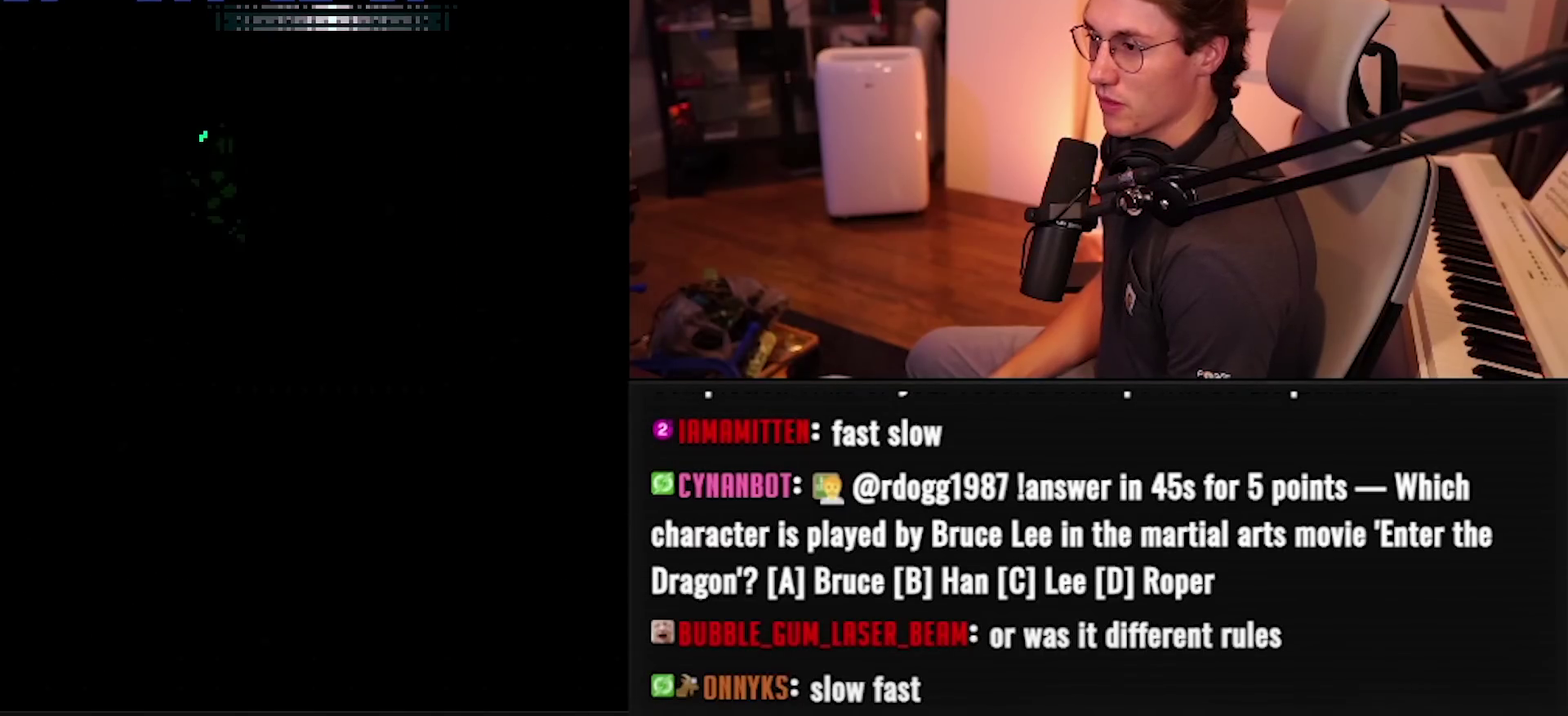
{"buttons": ["B", "DPAD_RIGHT"], "events": [[17, "DPAD_LEFT", "up"], [100, "DPAD_RIGHT", "down"]]}
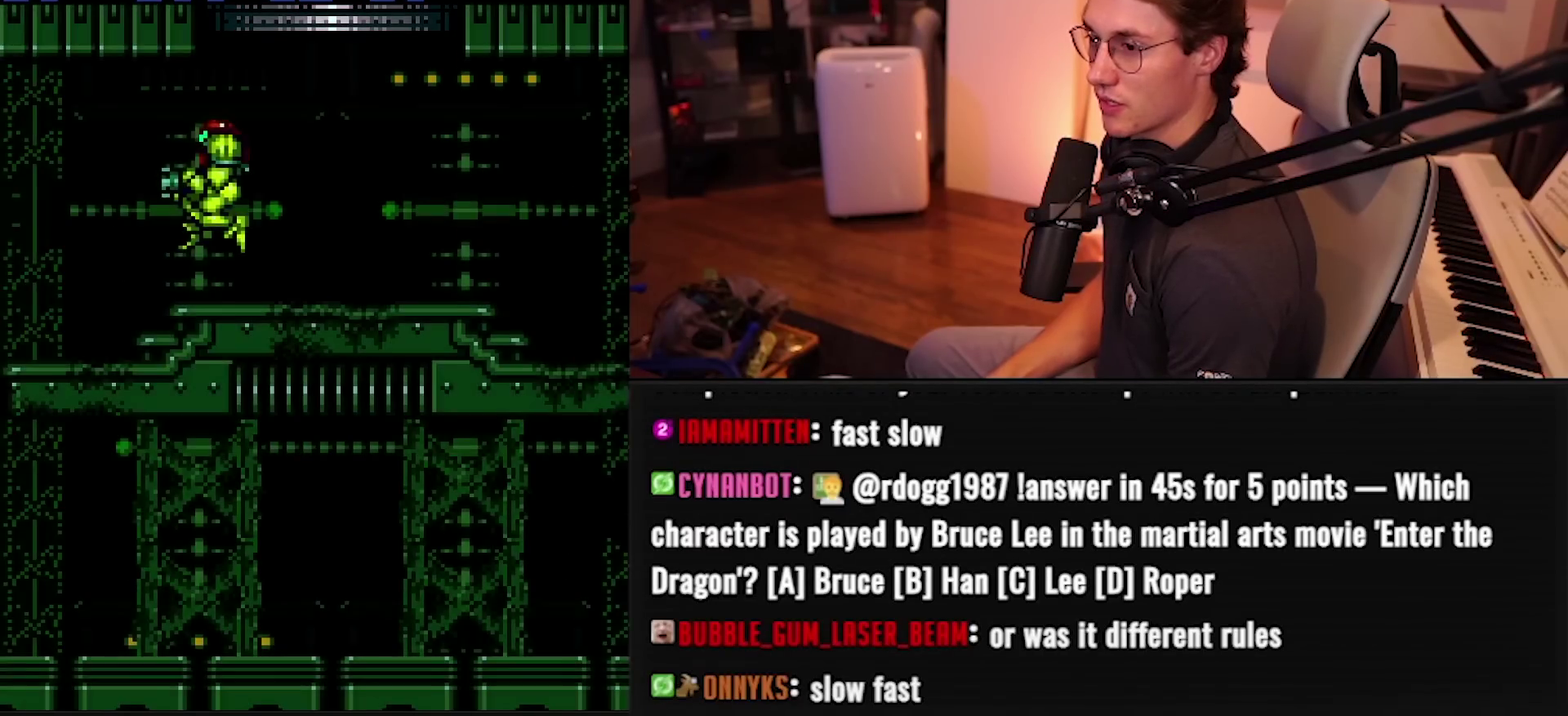
{"buttons": ["B", "DPAD_RIGHT"], "events": []}
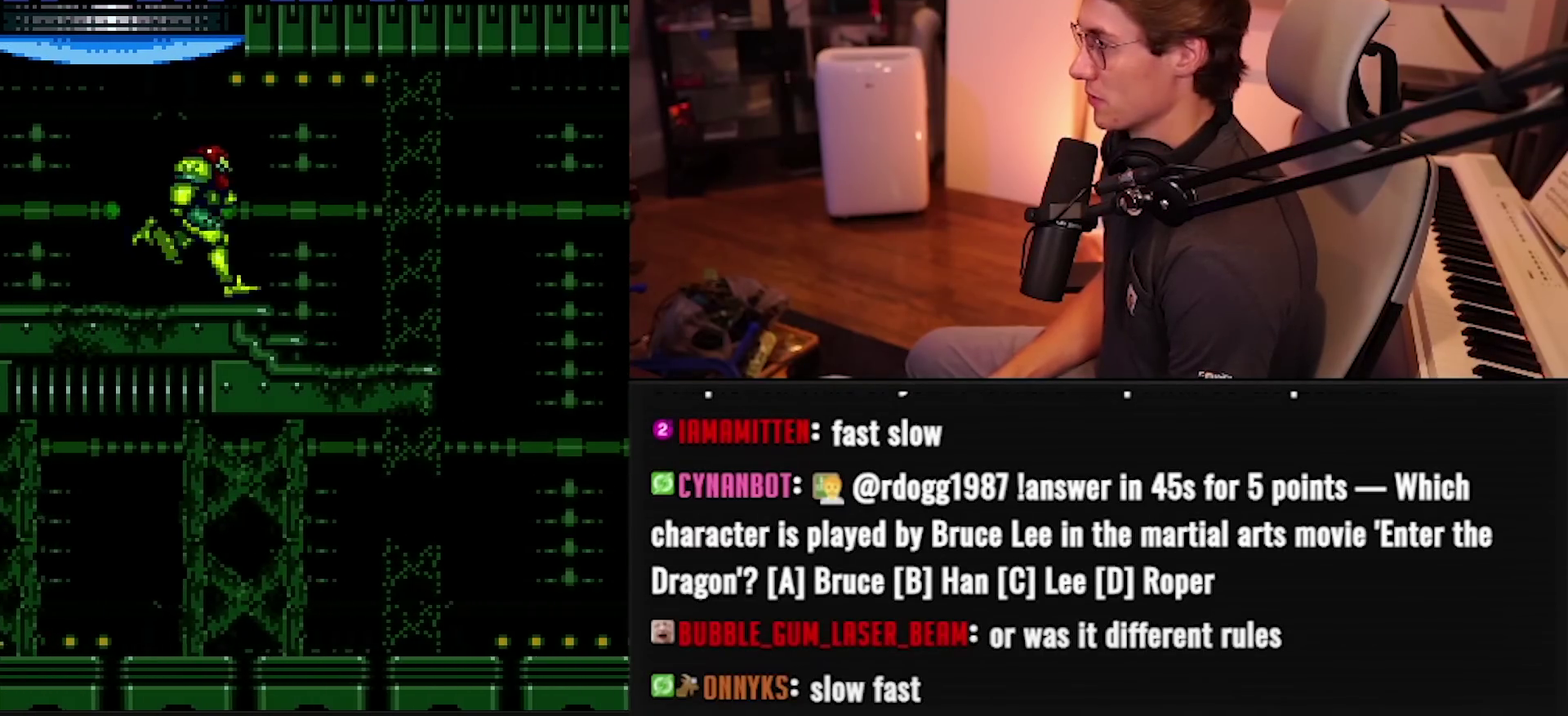
{"buttons": ["A", "B", "DPAD_RIGHT"], "events": [[200, "A", "down"]]}
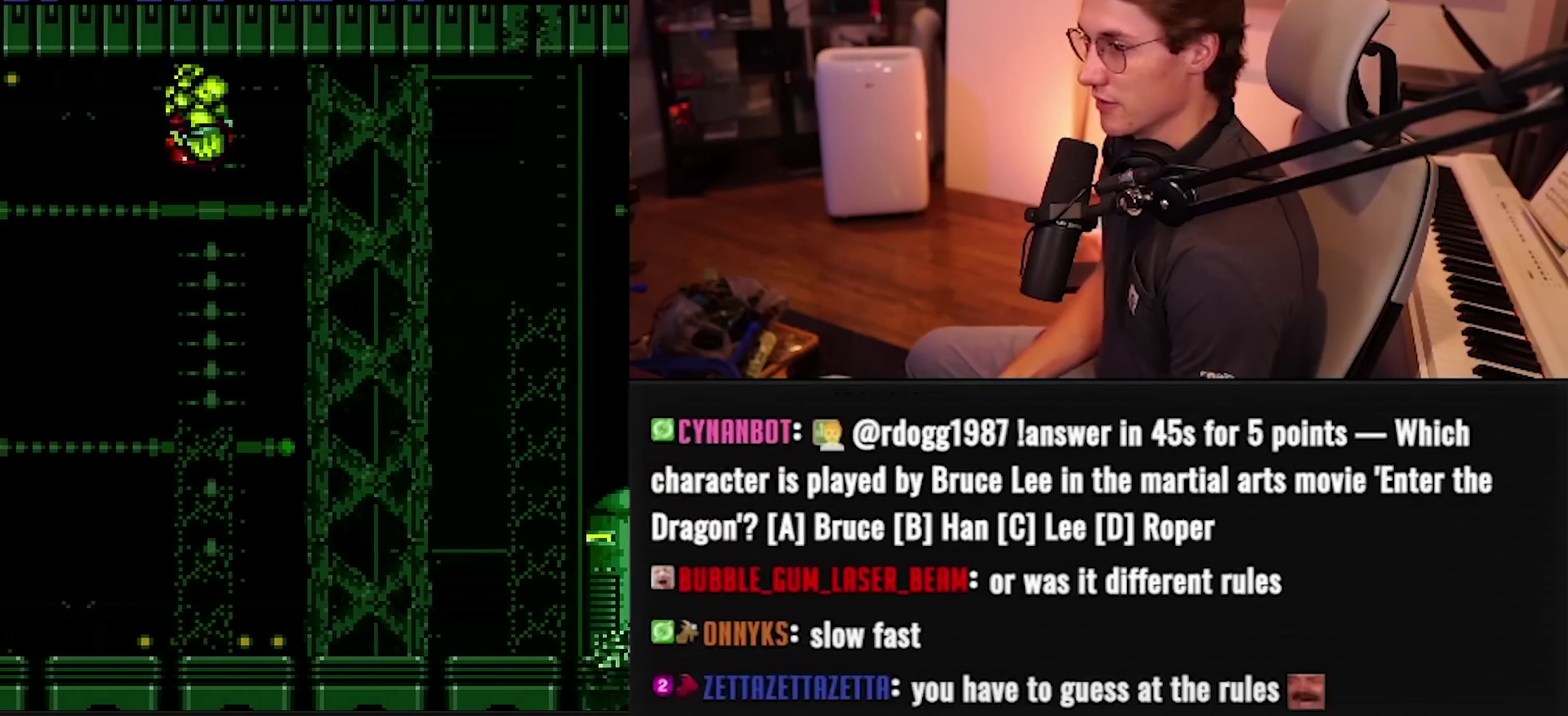
{"buttons": ["A", "B", "DPAD_DOWN", "DPAD_RIGHT"], "events": [[500, "DPAD_DOWN", "down"]]}
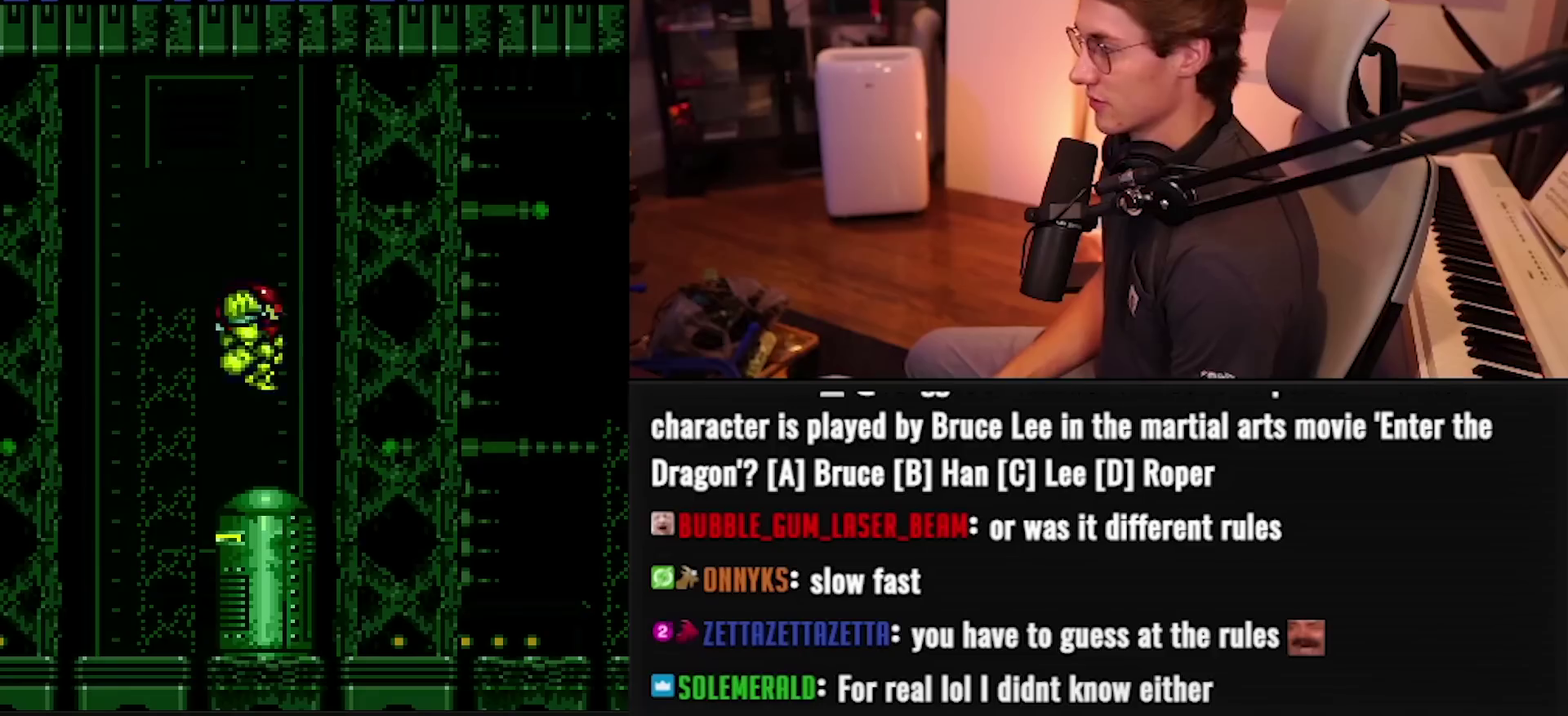
{"buttons": ["B", "DPAD_RIGHT"], "events": [[33, "DPAD_RIGHT", "up"], [83, "DPAD_DOWN", "up"], [200, "DPAD_DOWN", "down"], [233, "DPAD_RIGHT", "down"], [250, "A", "up"], [300, "DPAD_DOWN", "up"], [333, "B", "up"], [383, "B", "down"]]}
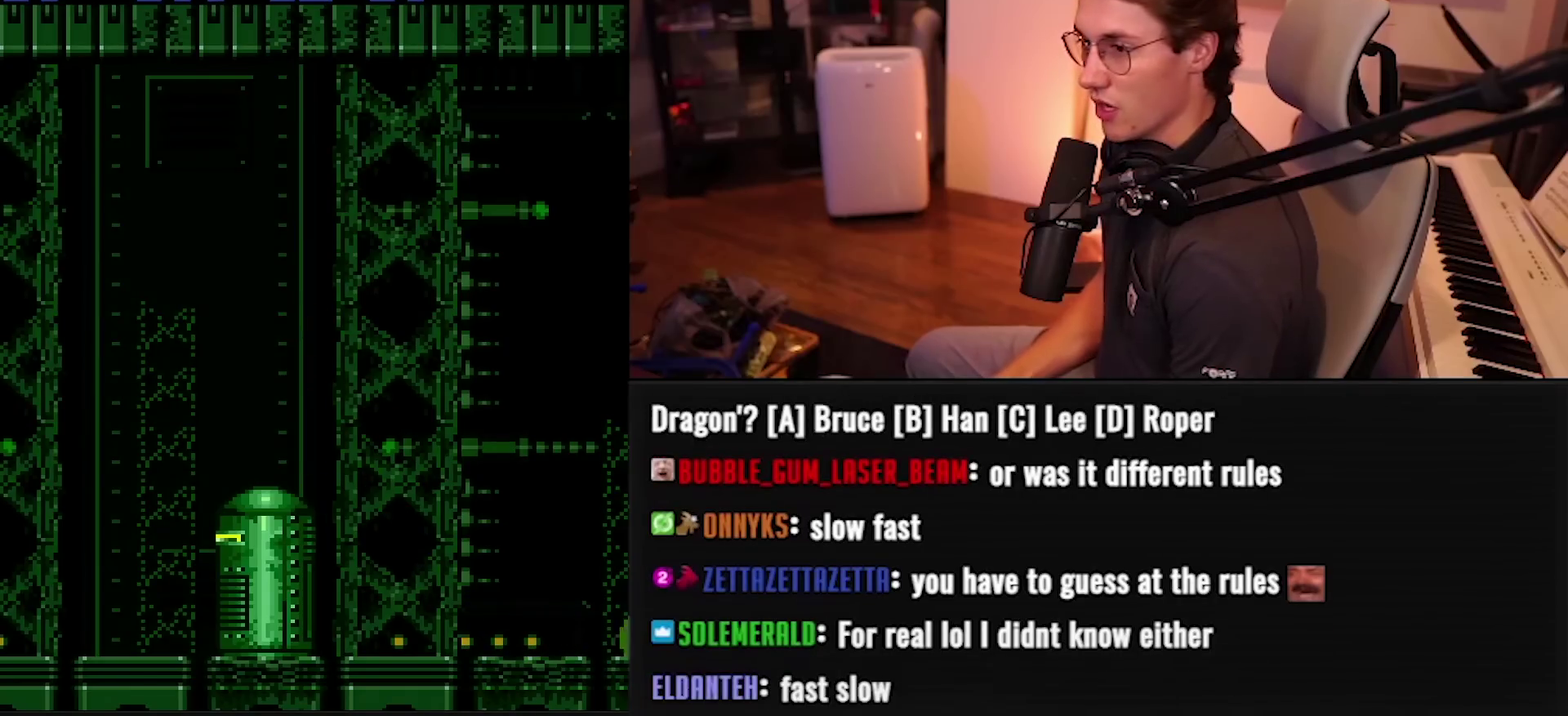
{"buttons": ["B", "DPAD_LEFT"], "events": [[317, "X", "down"], [350, "DPAD_RIGHT", "up"], [417, "DPAD_LEFT", "down"], [417, "X", "up"]]}
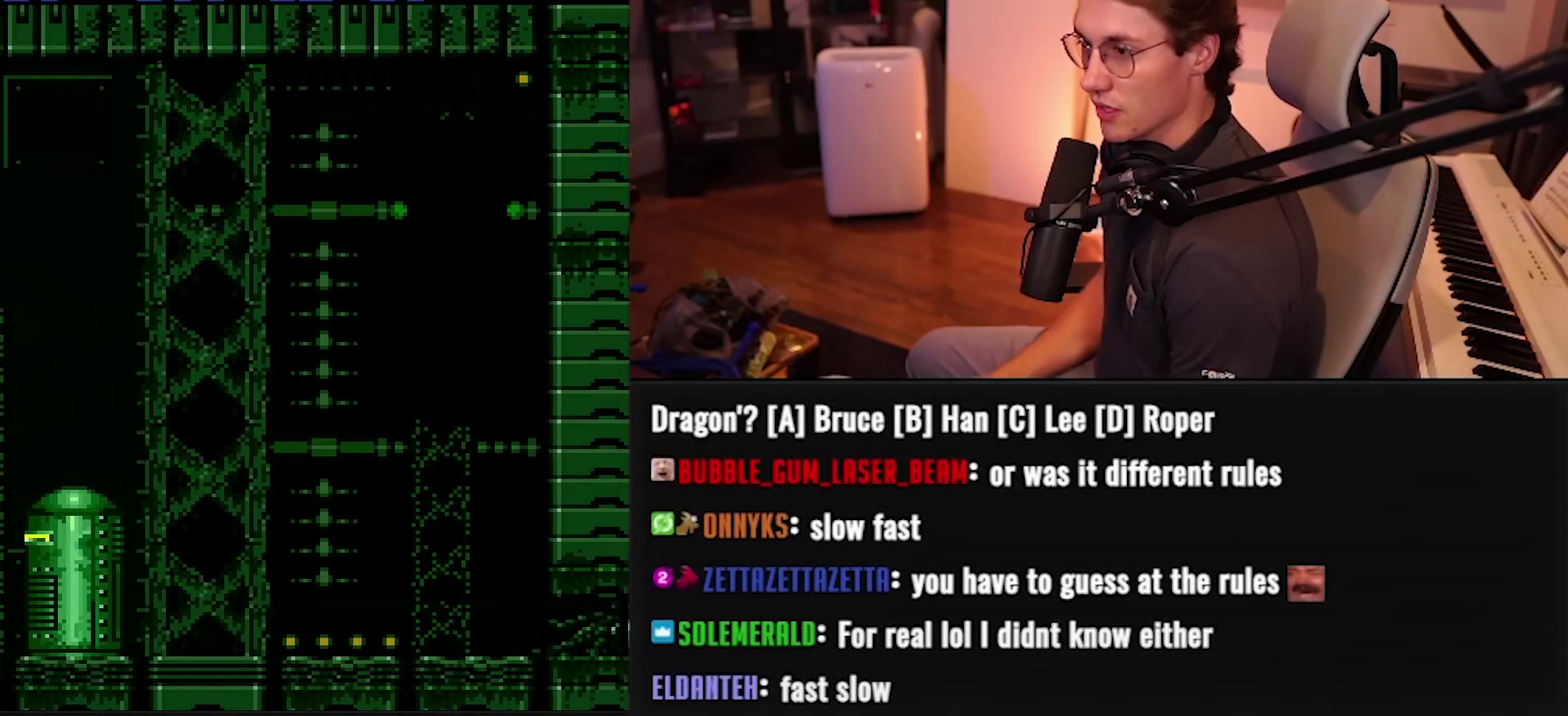
{"buttons": ["B", "DPAD_RIGHT"], "events": [[200, "DPAD_LEFT", "up"], [267, "DPAD_RIGHT", "down"]]}
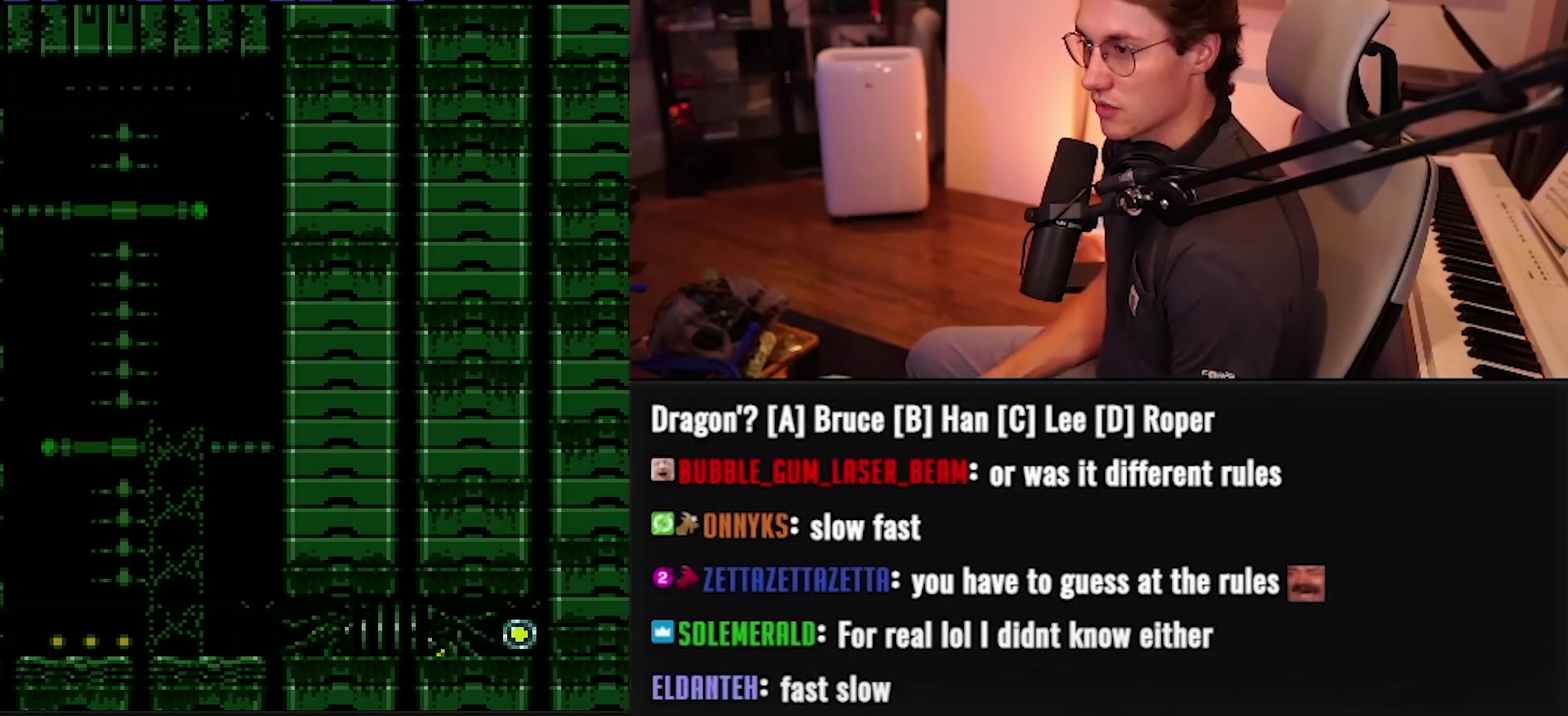
{"buttons": ["B", "DPAD_RIGHT"], "events": []}